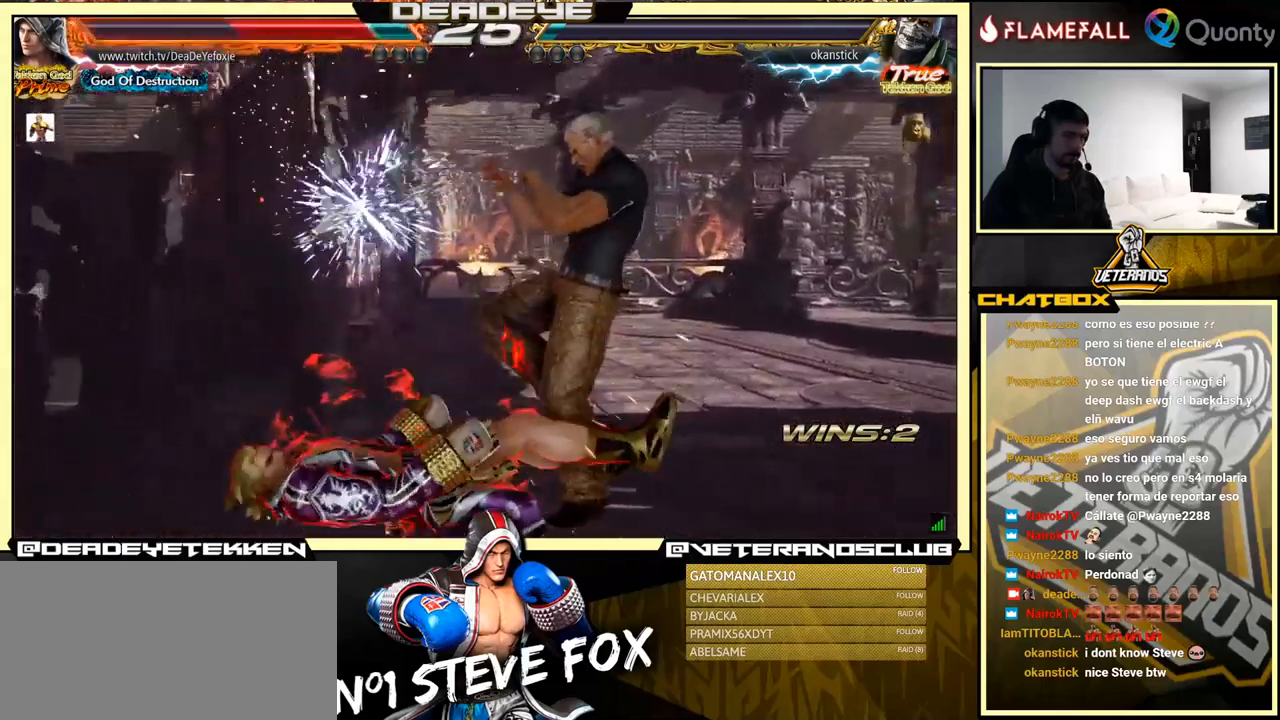
Gameplay with a controller (arcade stick); each line is a JSON object with the inputs held at the frame after it. "events" lists button and stick changes between this image and that frame as [ms after this image, input, new state], when the widget could be followed in between. Not read: L3 R3.
{"buttons": [], "left_stick": "center", "events": []}
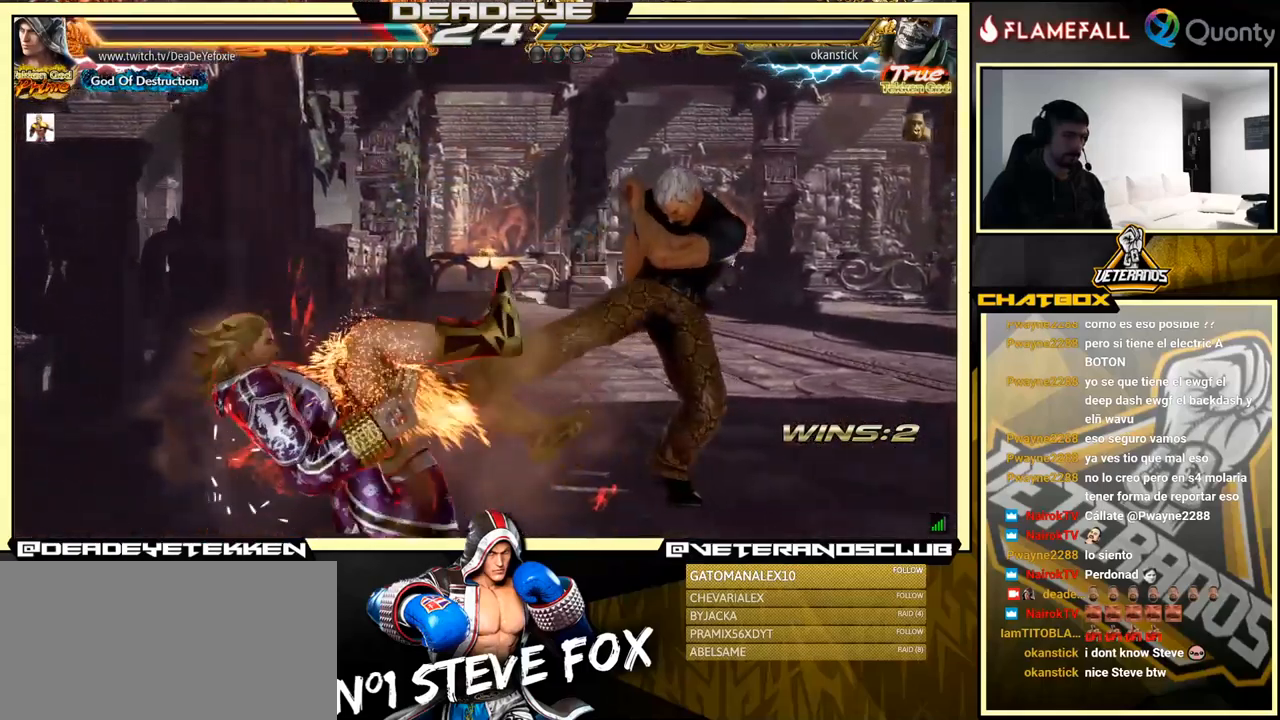
{"buttons": [], "left_stick": "left", "events": [[250, "left_stick", "up"], [317, "left_stick", "left"]]}
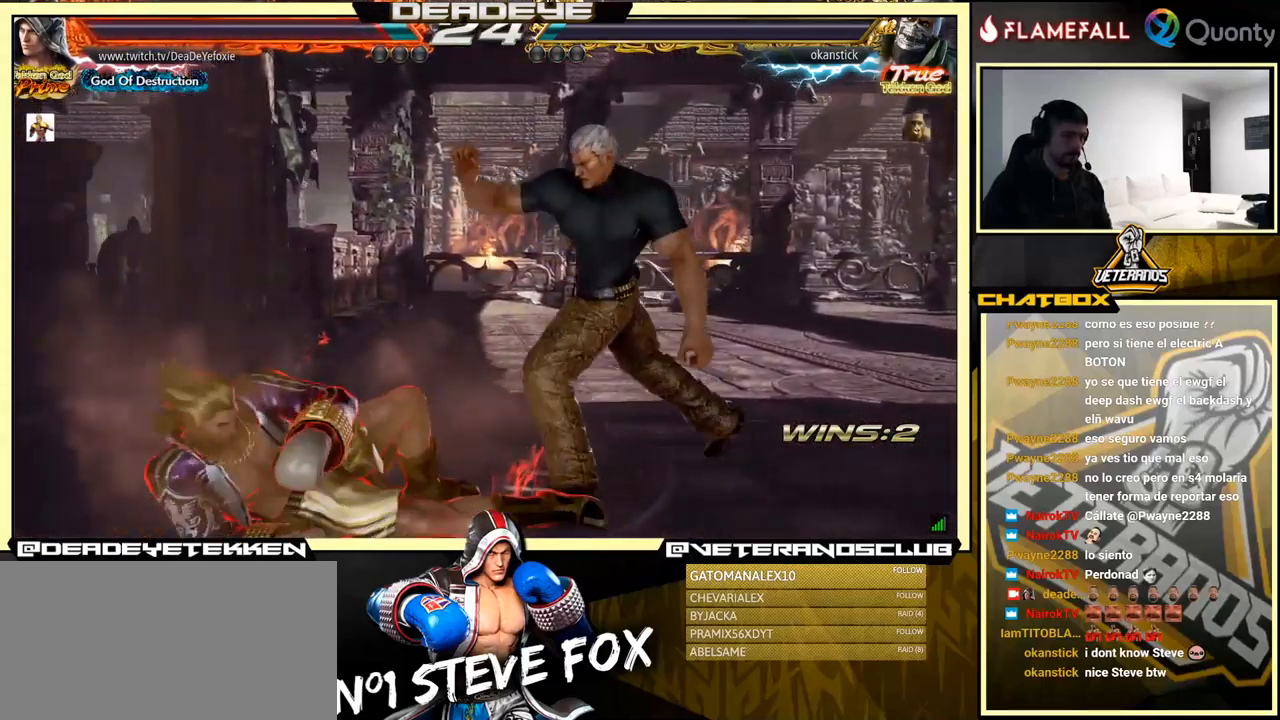
{"buttons": [], "left_stick": "center", "events": [[17, "left_stick", "down-left"], [400, "SQUARE", "down"], [400, "left_stick", "center"], [467, "SQUARE", "up"]]}
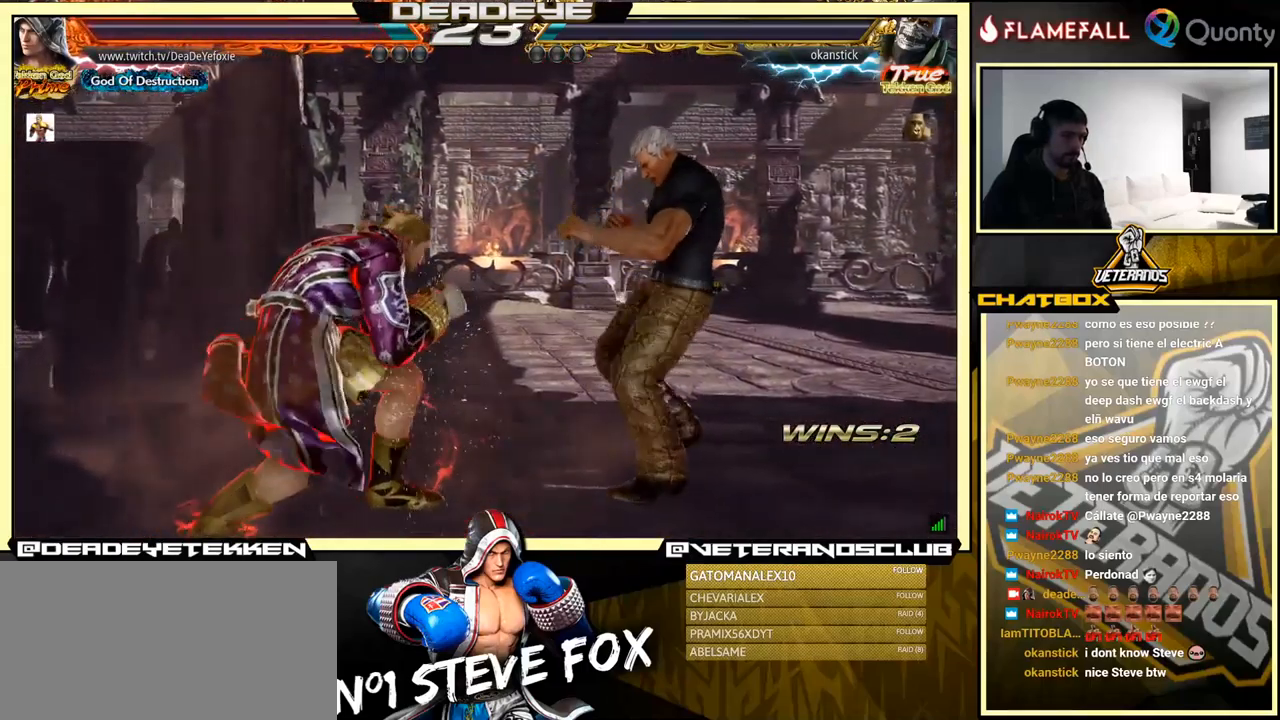
{"buttons": [], "left_stick": "center", "events": [[17, "TRIANGLE", "down"], [67, "TRIANGLE", "up"]]}
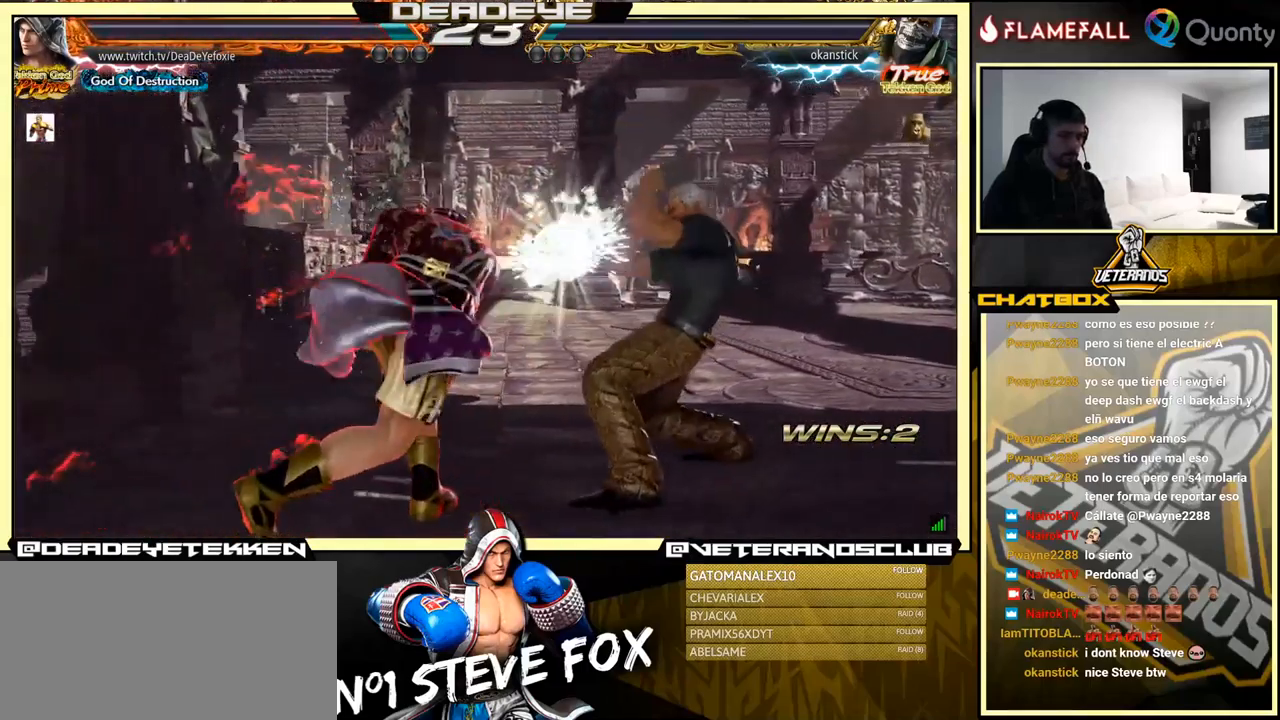
{"buttons": [], "left_stick": "left", "events": [[117, "left_stick", "left"]]}
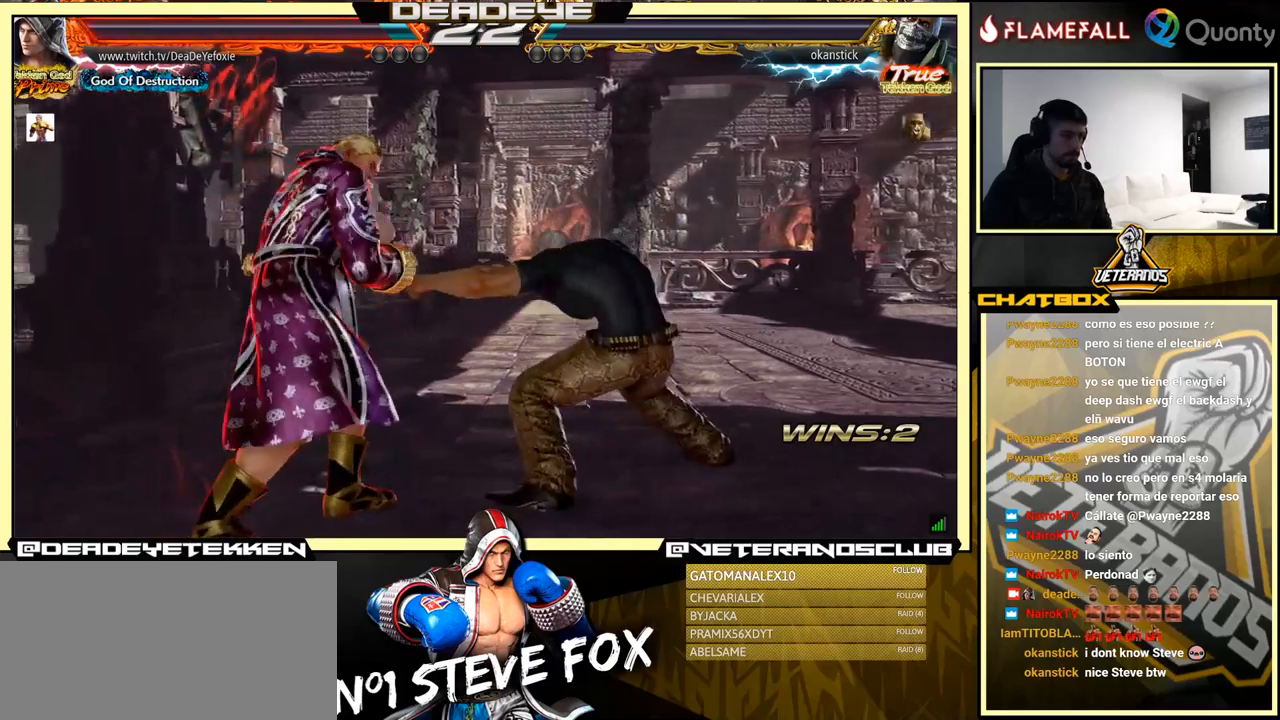
{"buttons": [], "left_stick": "center", "events": [[266, "left_stick", "center"], [350, "SQUARE", "down"], [416, "SQUARE", "up"]]}
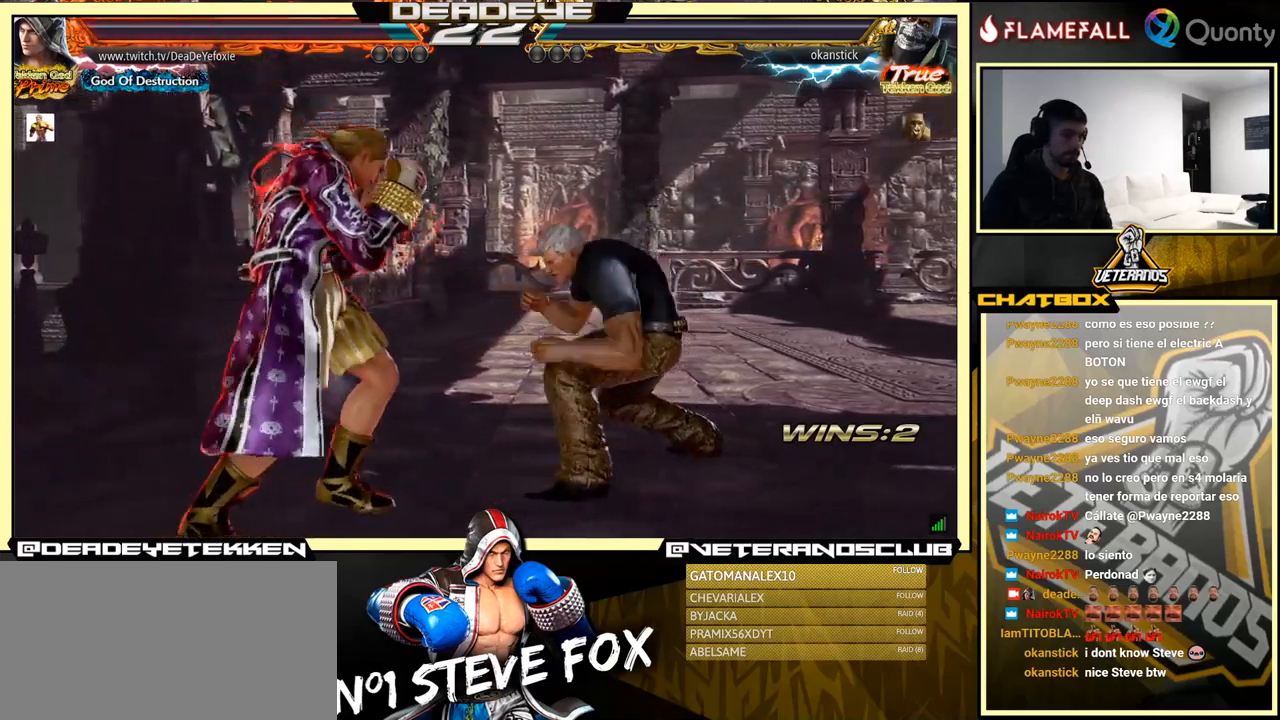
{"buttons": [], "left_stick": "center", "events": [[366, "left_stick", "left"], [483, "left_stick", "center"]]}
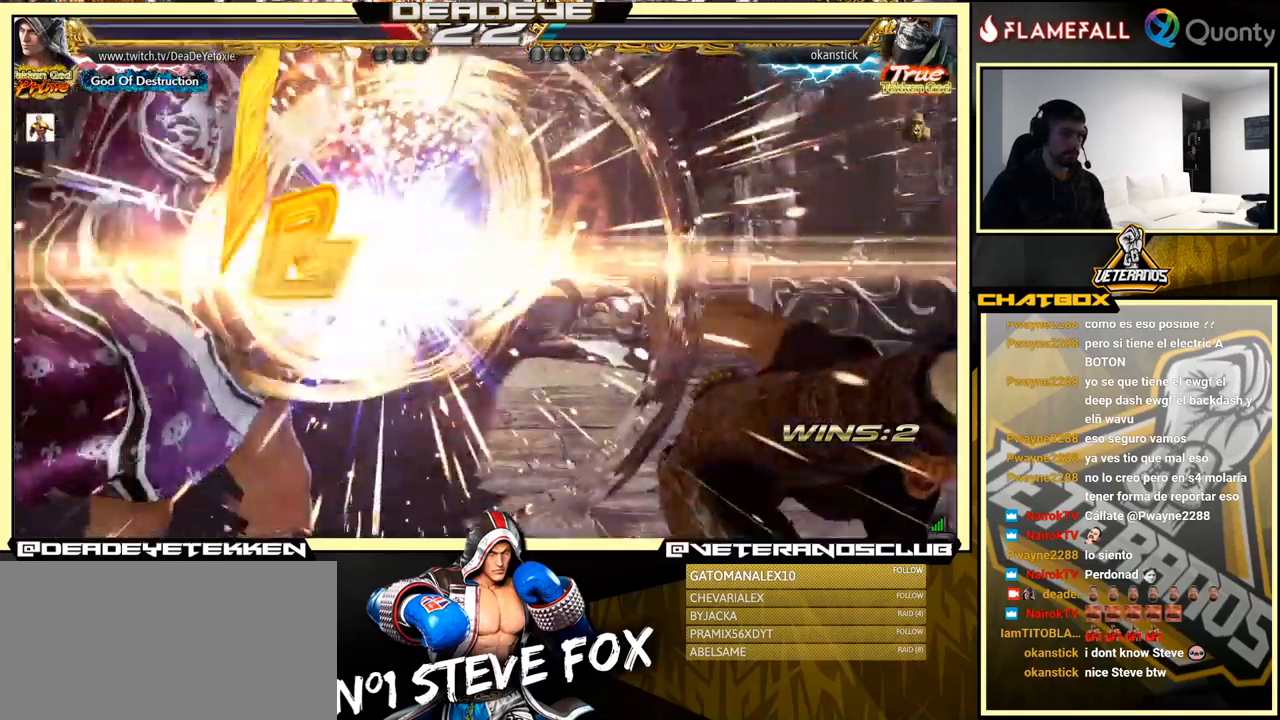
{"buttons": [], "left_stick": "center", "events": []}
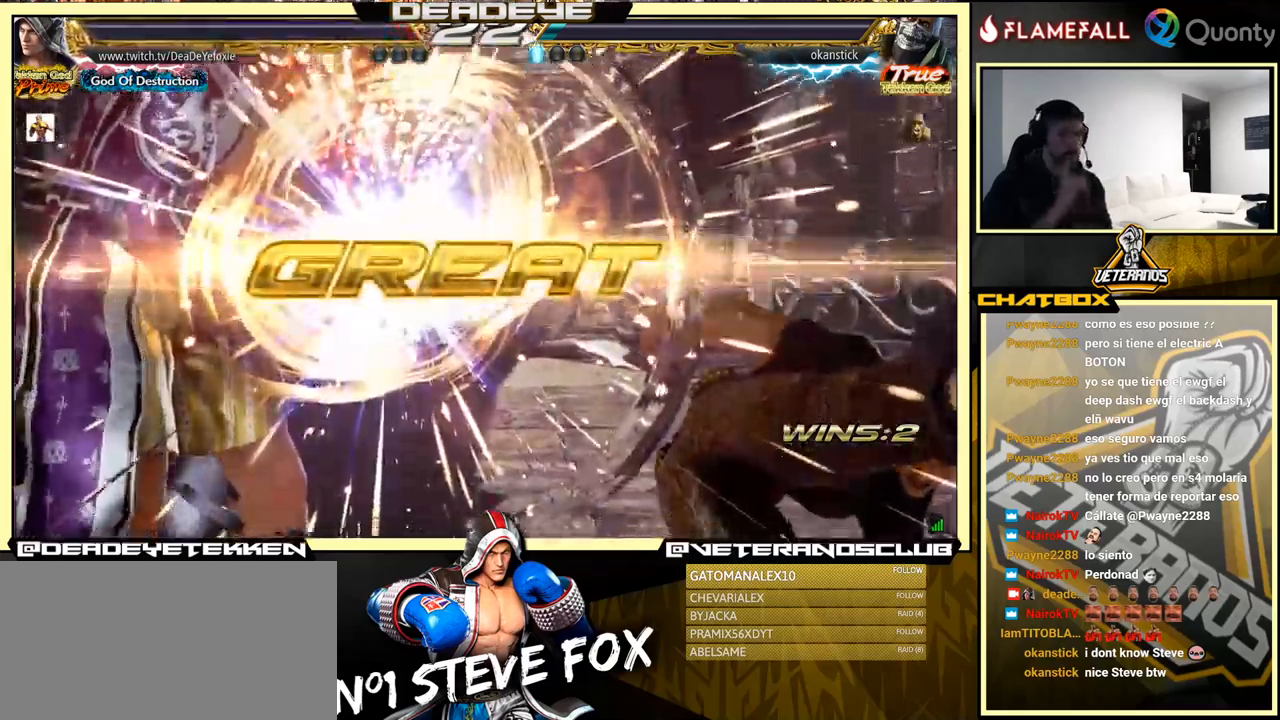
{"buttons": [], "left_stick": "center", "events": []}
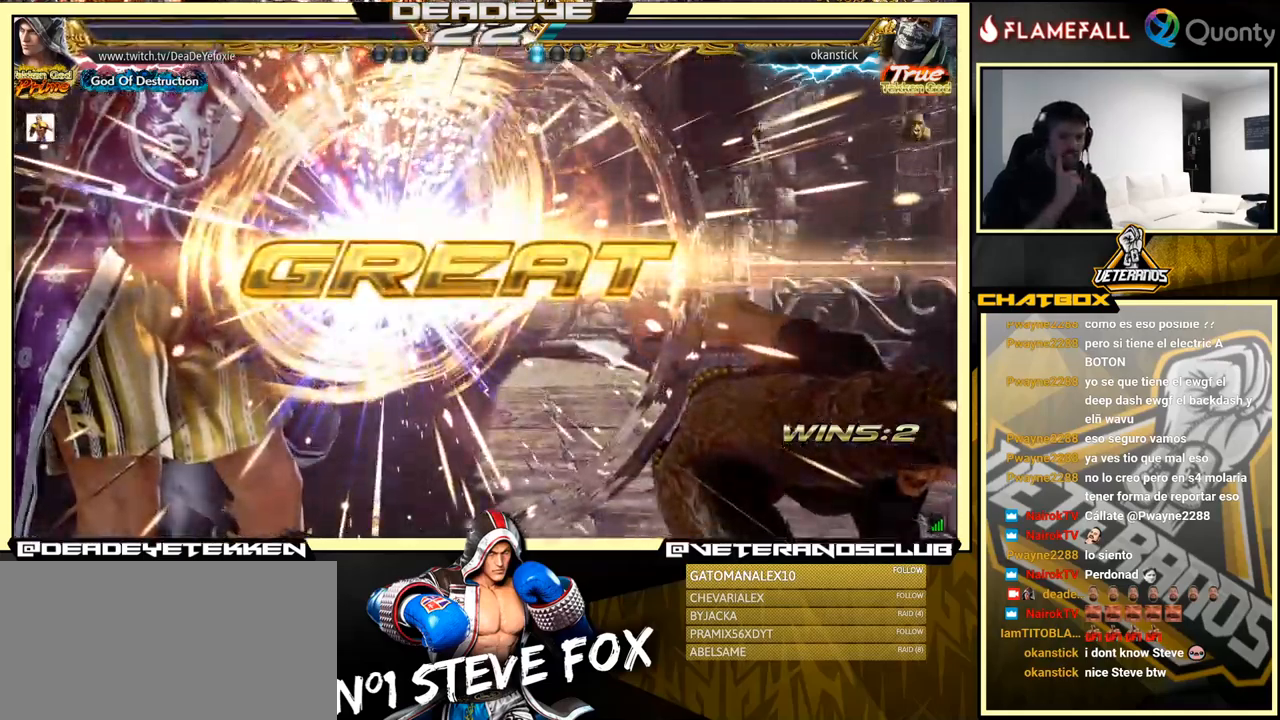
{"buttons": [], "left_stick": "right", "events": [[166, "left_stick", "right"], [233, "left_stick", "down-right"], [500, "left_stick", "right"]]}
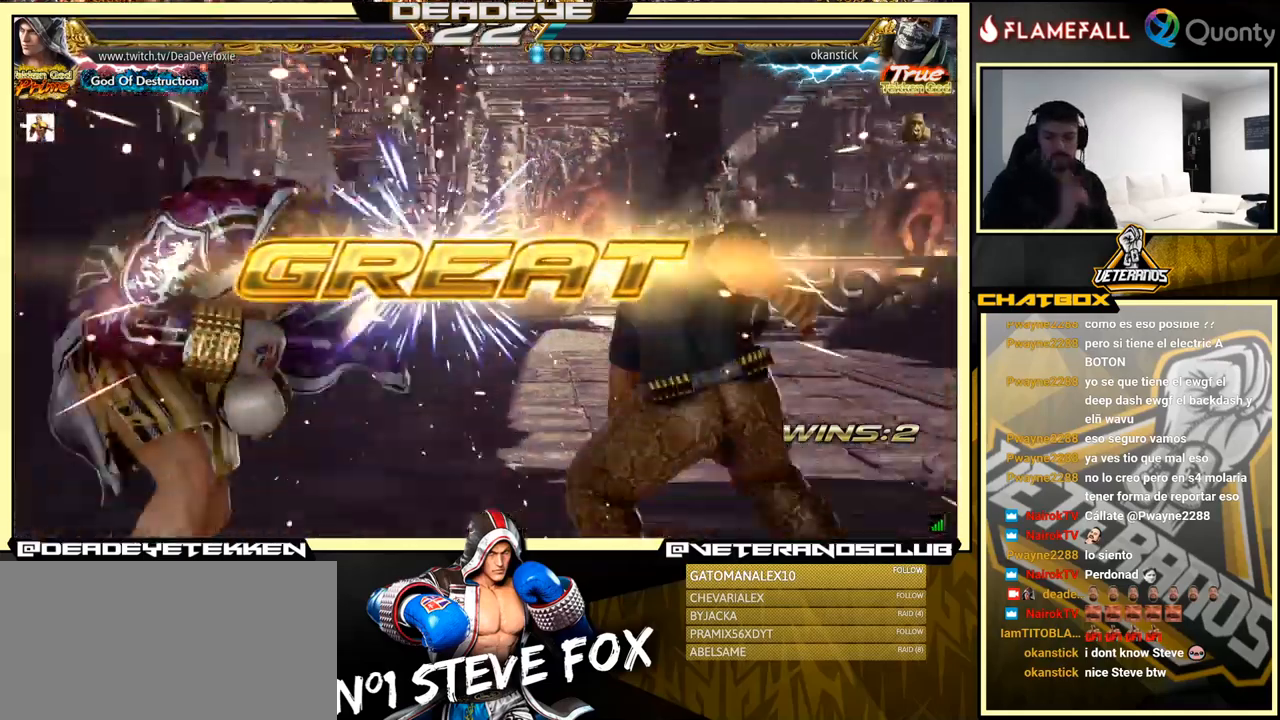
{"buttons": [], "left_stick": "center", "events": [[100, "left_stick", "center"], [133, "CROSS", "down"], [216, "CROSS", "up"]]}
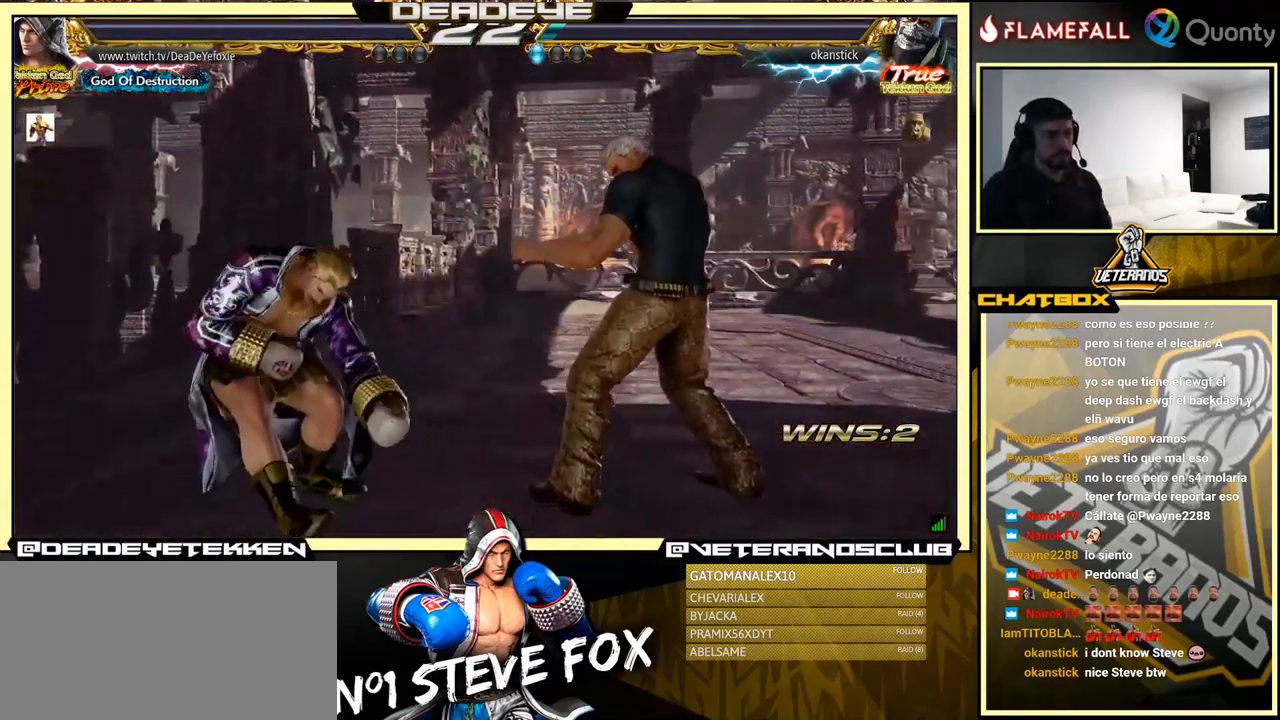
{"buttons": [], "left_stick": "center", "events": []}
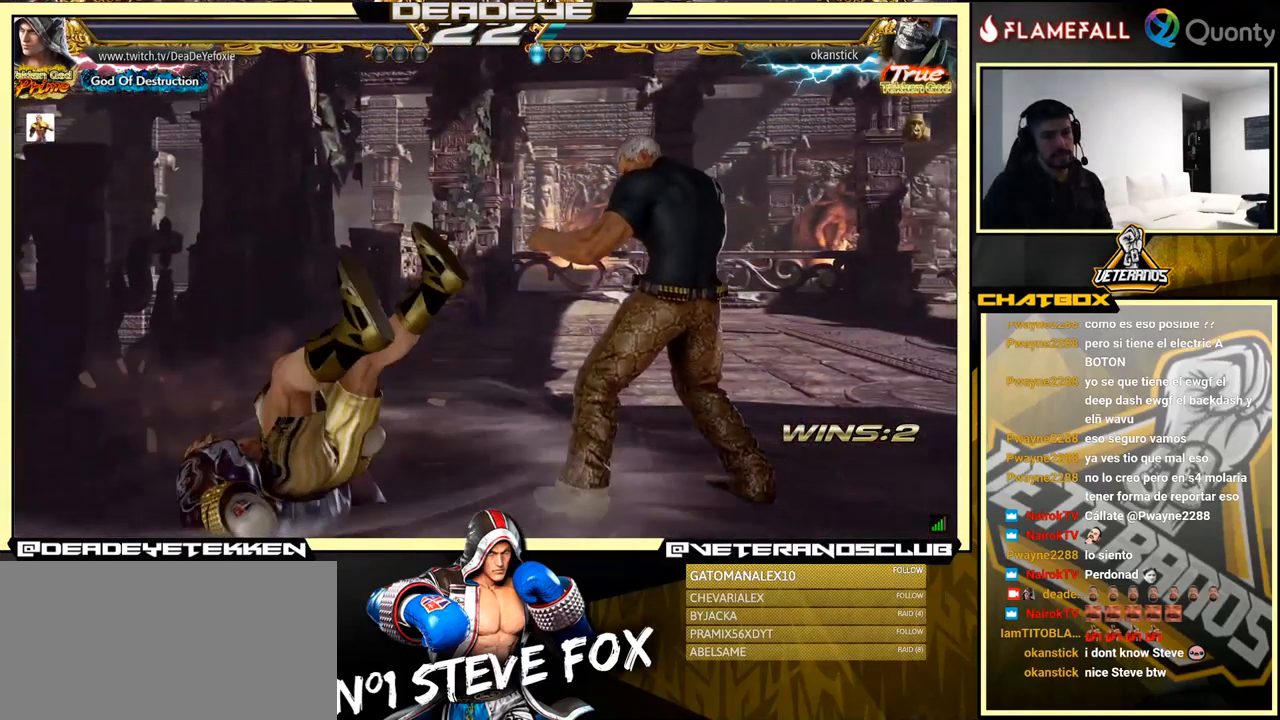
{"buttons": [], "left_stick": "center", "events": [[50, "CROSS", "down"], [200, "CROSS", "up"]]}
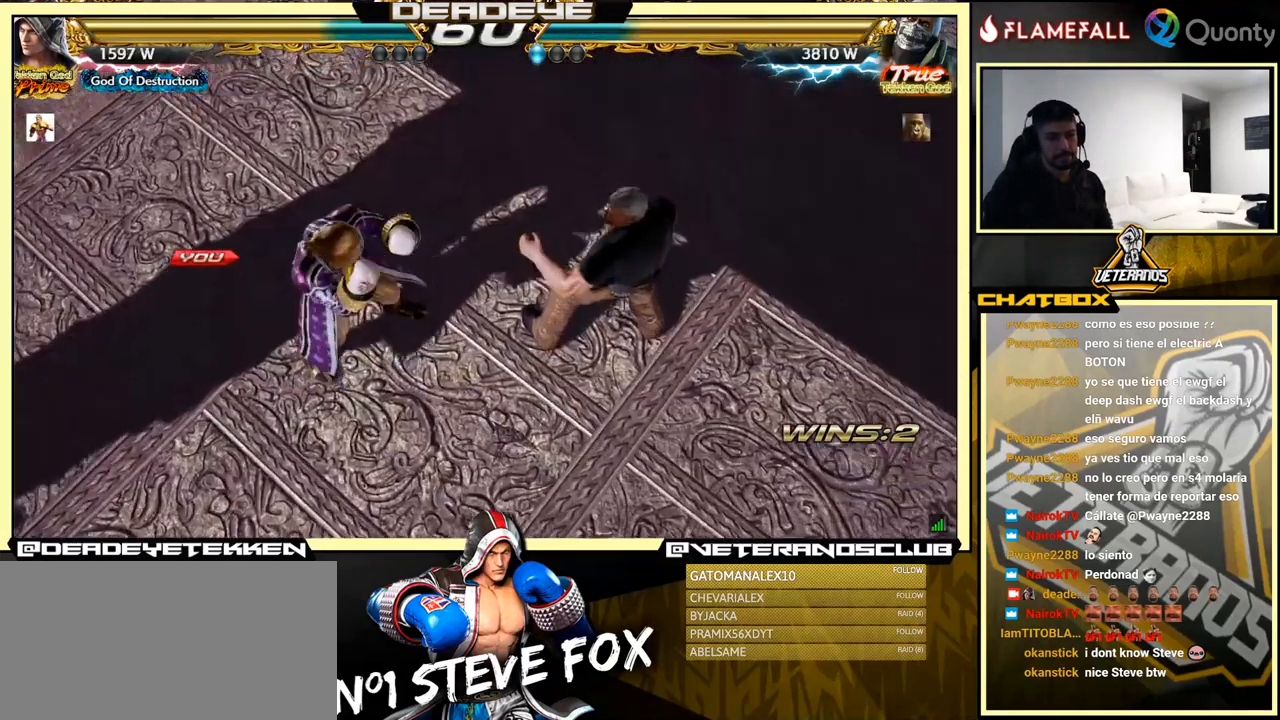
{"buttons": [], "left_stick": "center", "events": [[166, "CROSS", "down"], [316, "CROSS", "up"]]}
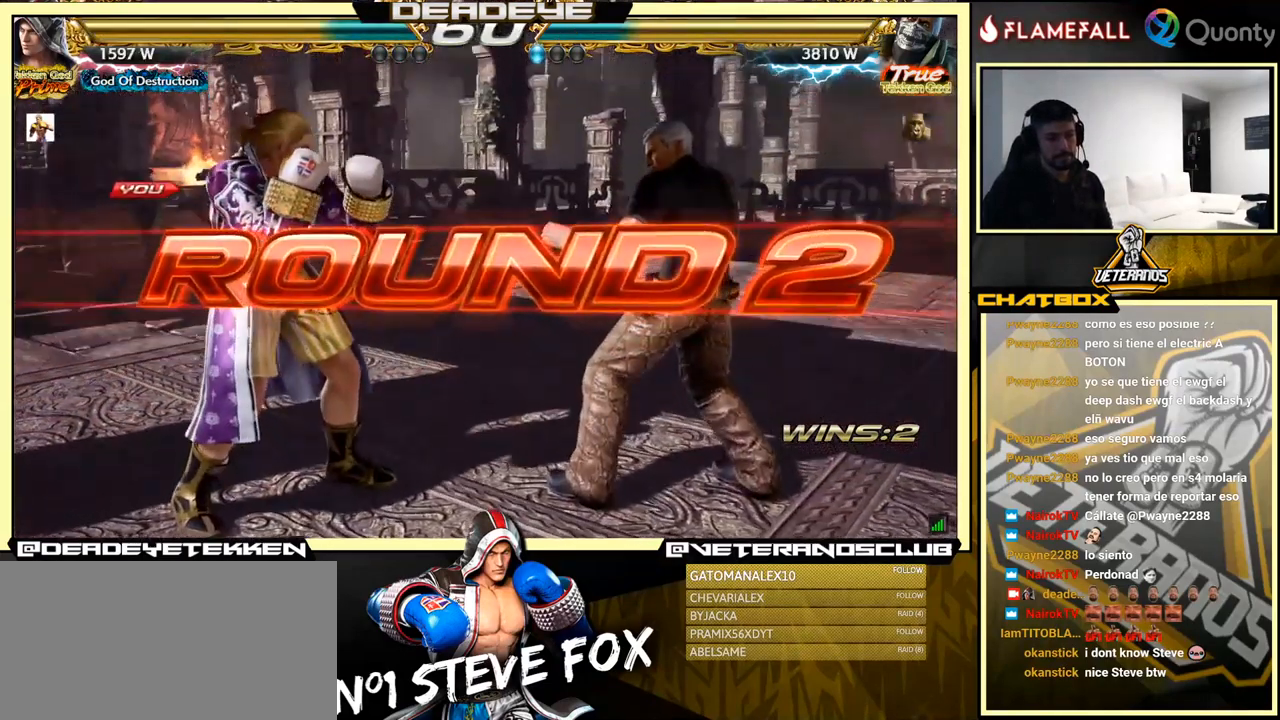
{"buttons": [], "left_stick": "center", "events": []}
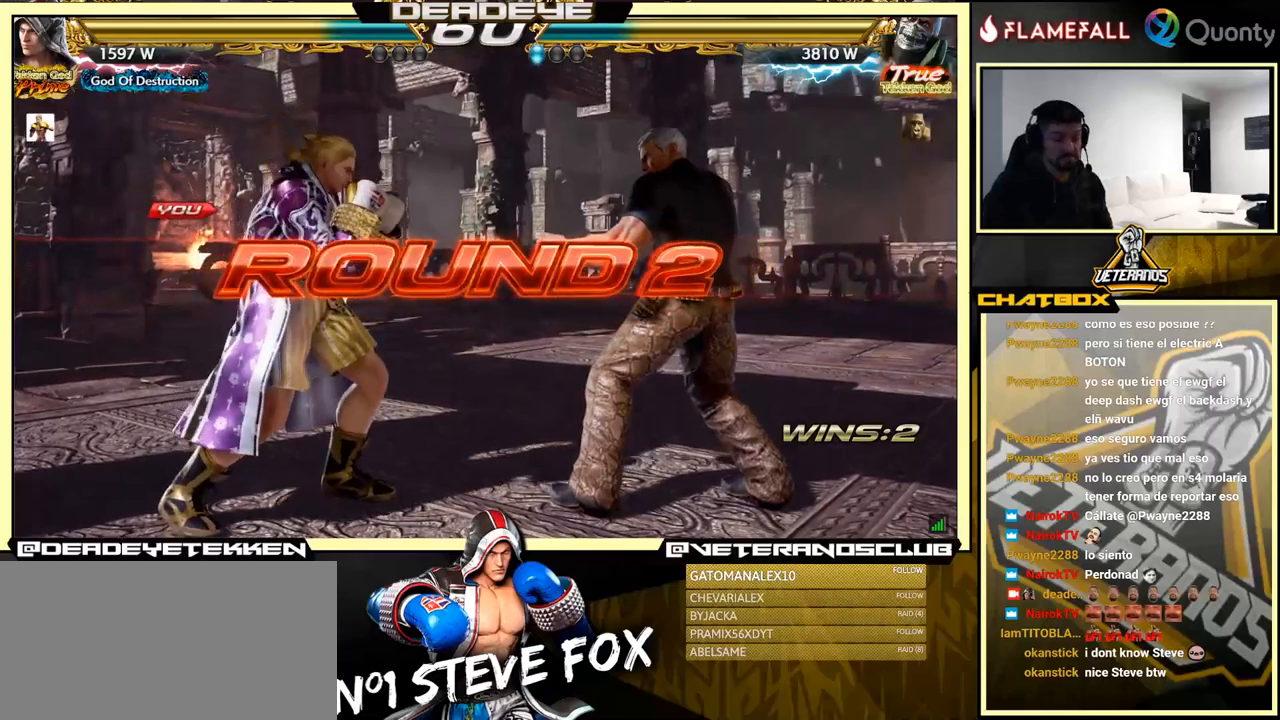
{"buttons": [], "left_stick": "center", "events": [[250, "left_stick", "down-left"], [433, "left_stick", "center"]]}
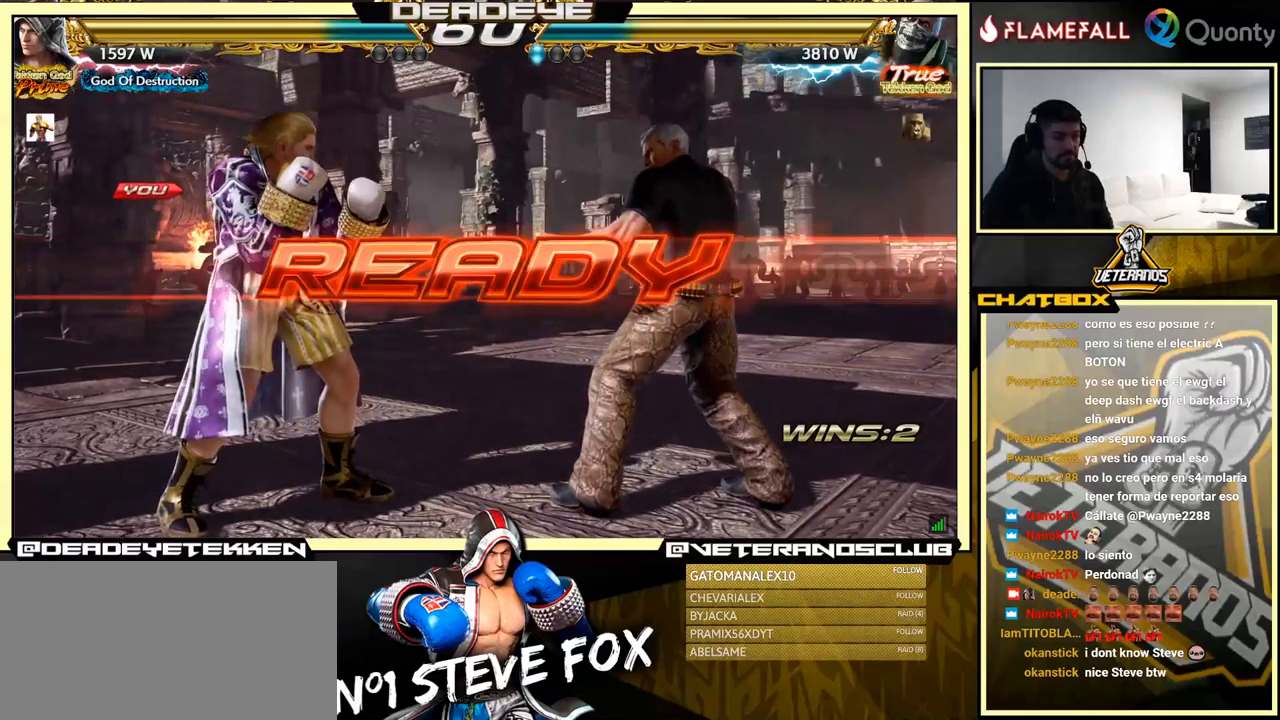
{"buttons": [], "left_stick": "center", "events": []}
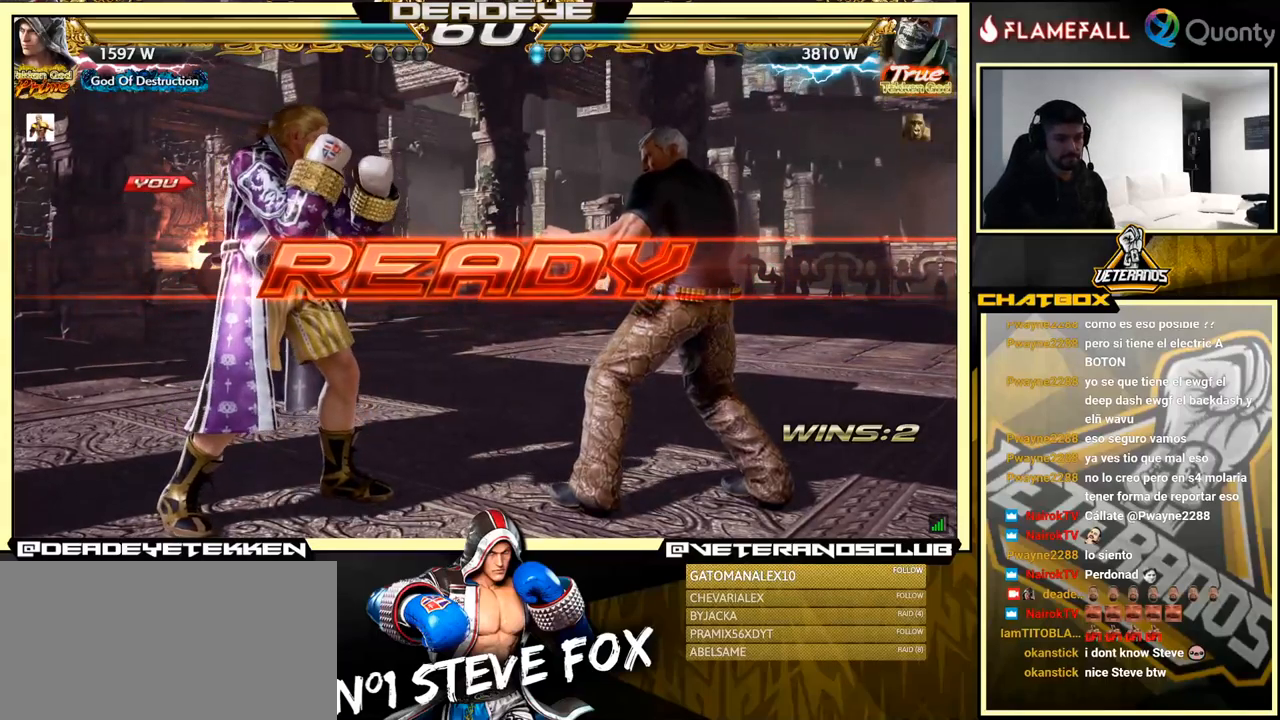
{"buttons": [], "left_stick": "center", "events": []}
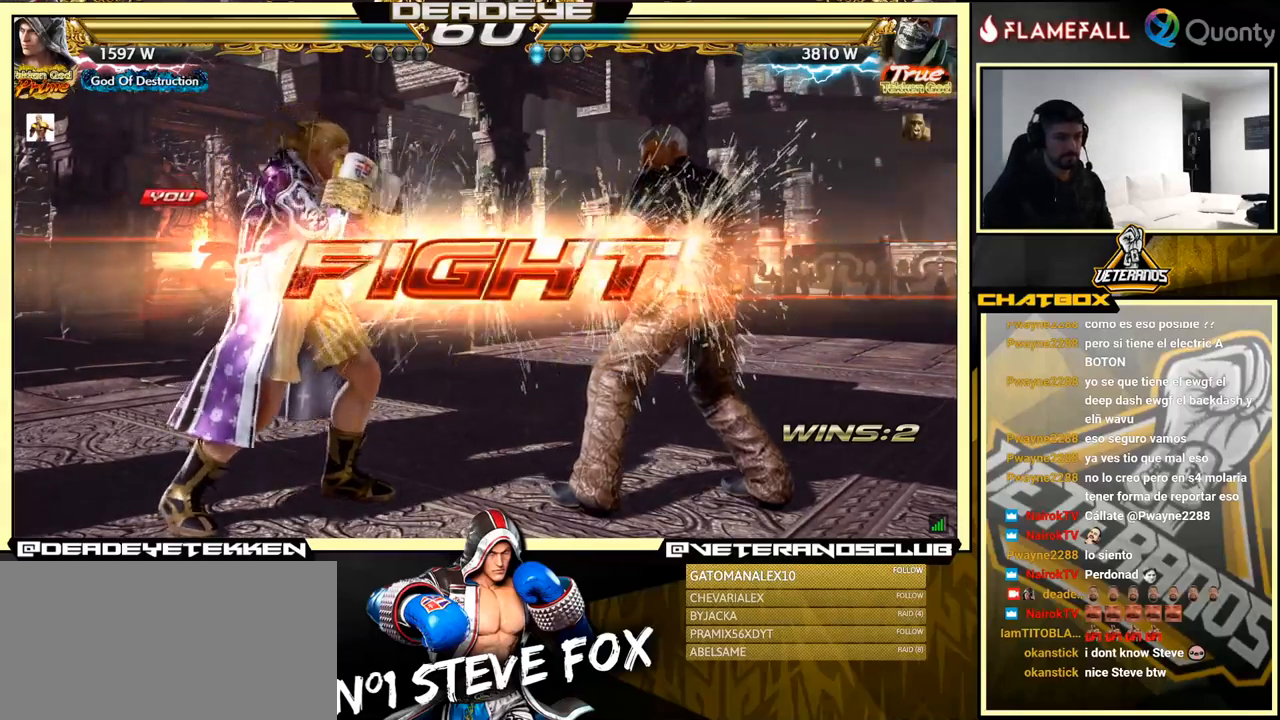
{"buttons": [], "left_stick": "left", "events": [[133, "left_stick", "down"], [217, "left_stick", "center"], [317, "left_stick", "left"], [383, "left_stick", "center"], [433, "left_stick", "left"]]}
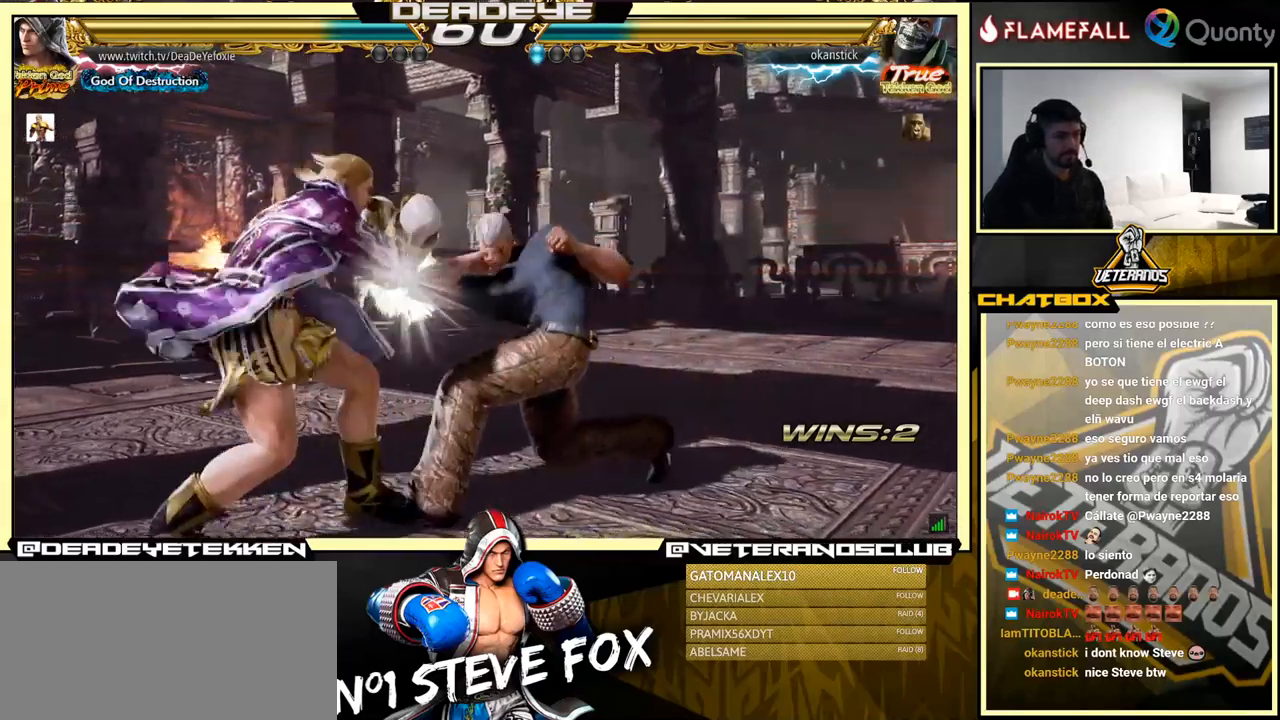
{"buttons": ["SQUARE"], "left_stick": "left", "events": [[500, "SQUARE", "down"]]}
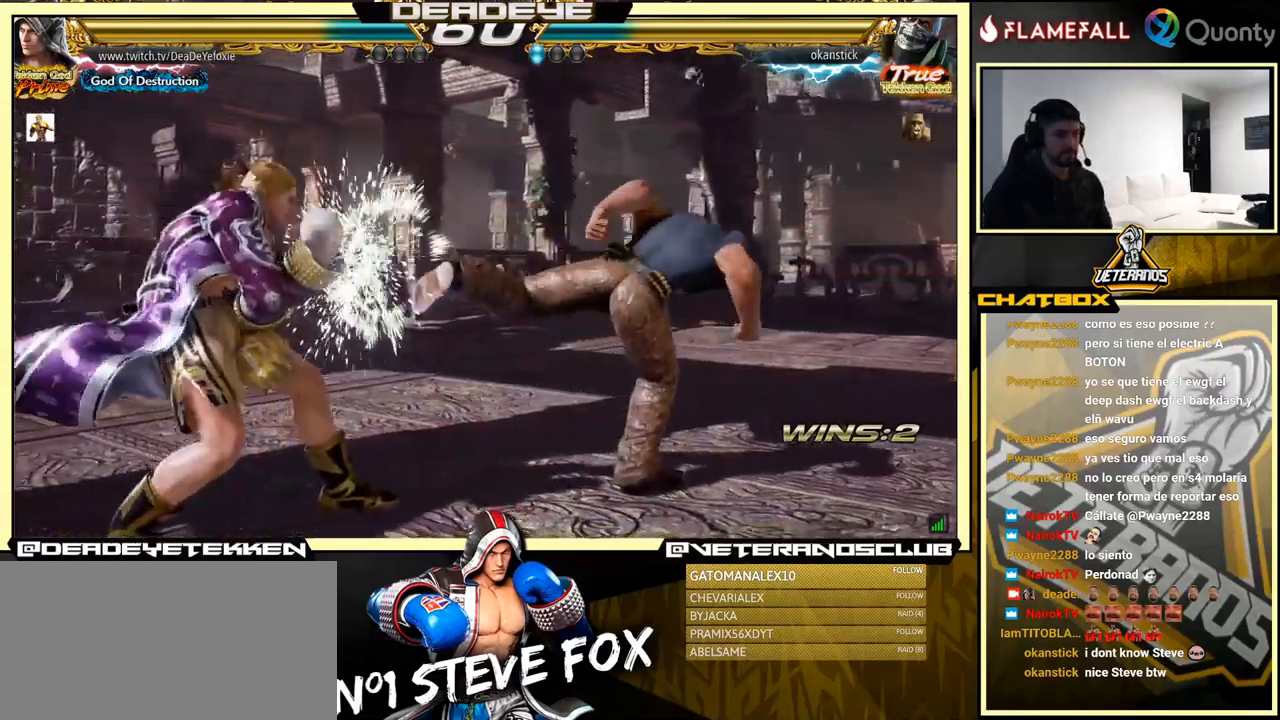
{"buttons": [], "left_stick": "right", "events": [[117, "left_stick", "right"], [133, "SQUARE", "up"], [133, "TRIANGLE", "down"], [233, "CIRCLE", "down"], [233, "TRIANGLE", "up"], [250, "CIRCLE", "up"], [350, "TRIANGLE", "down"], [367, "TRIANGLE", "up"]]}
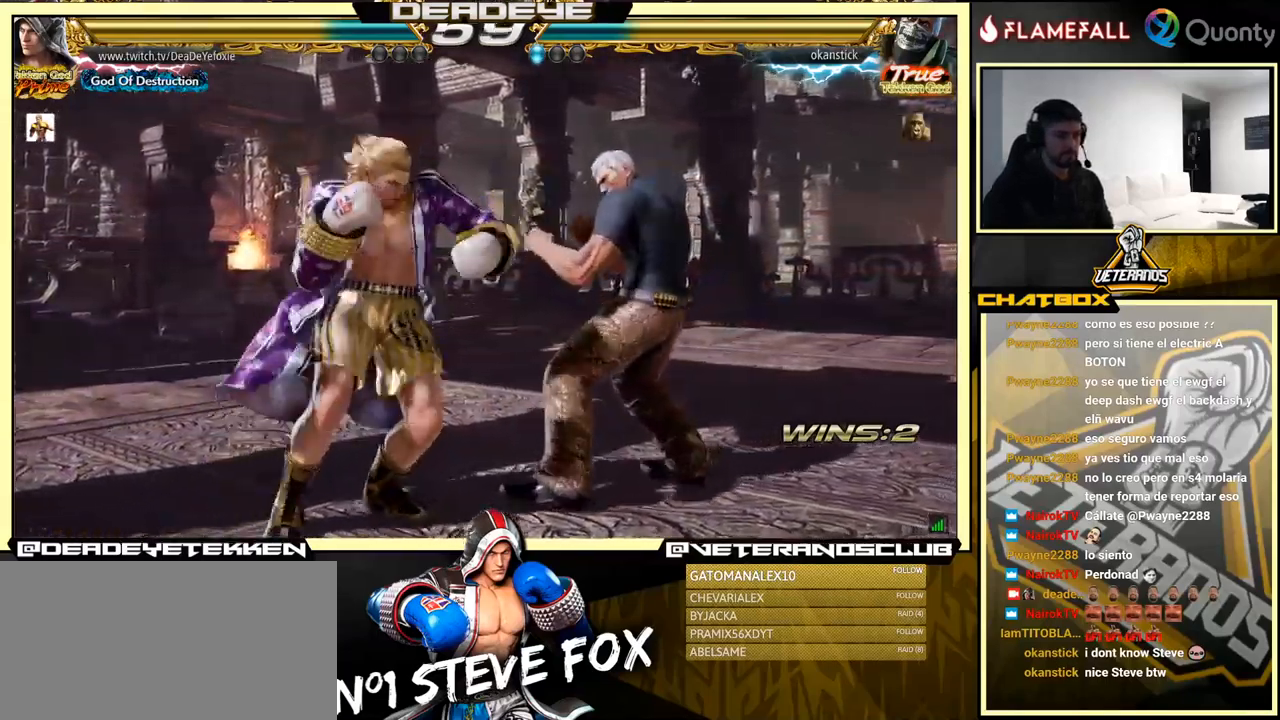
{"buttons": [], "left_stick": "center", "events": [[283, "left_stick", "center"], [417, "TRIANGLE", "down"], [483, "TRIANGLE", "up"]]}
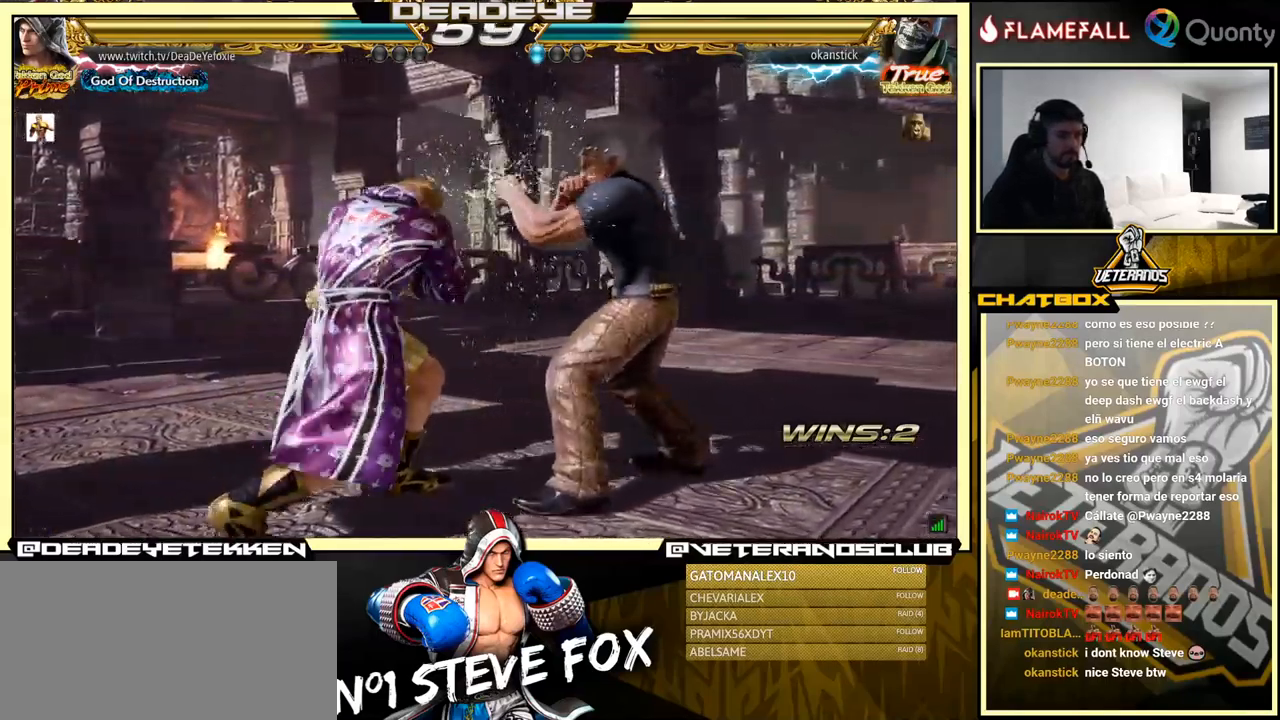
{"buttons": [], "left_stick": "left", "events": [[17, "TRIANGLE", "down"], [67, "TRIANGLE", "up"], [167, "left_stick", "left"]]}
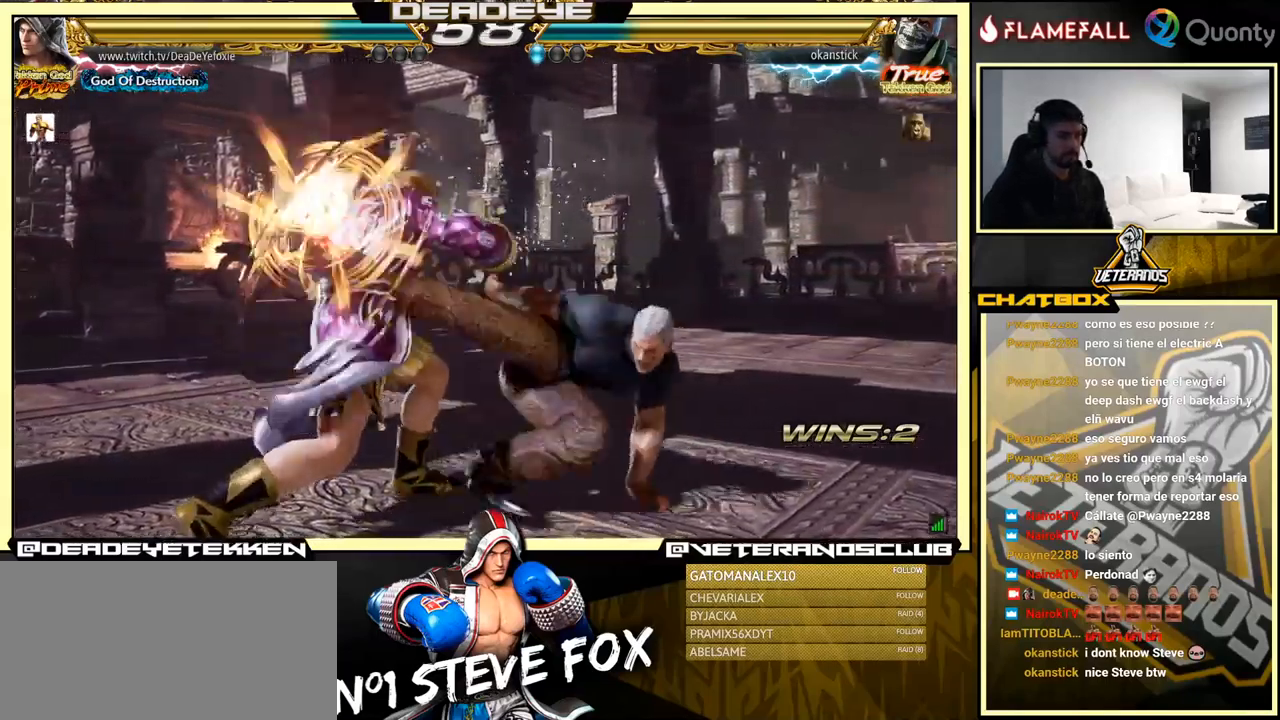
{"buttons": [], "left_stick": "left", "events": [[300, "left_stick", "center"], [467, "left_stick", "left"]]}
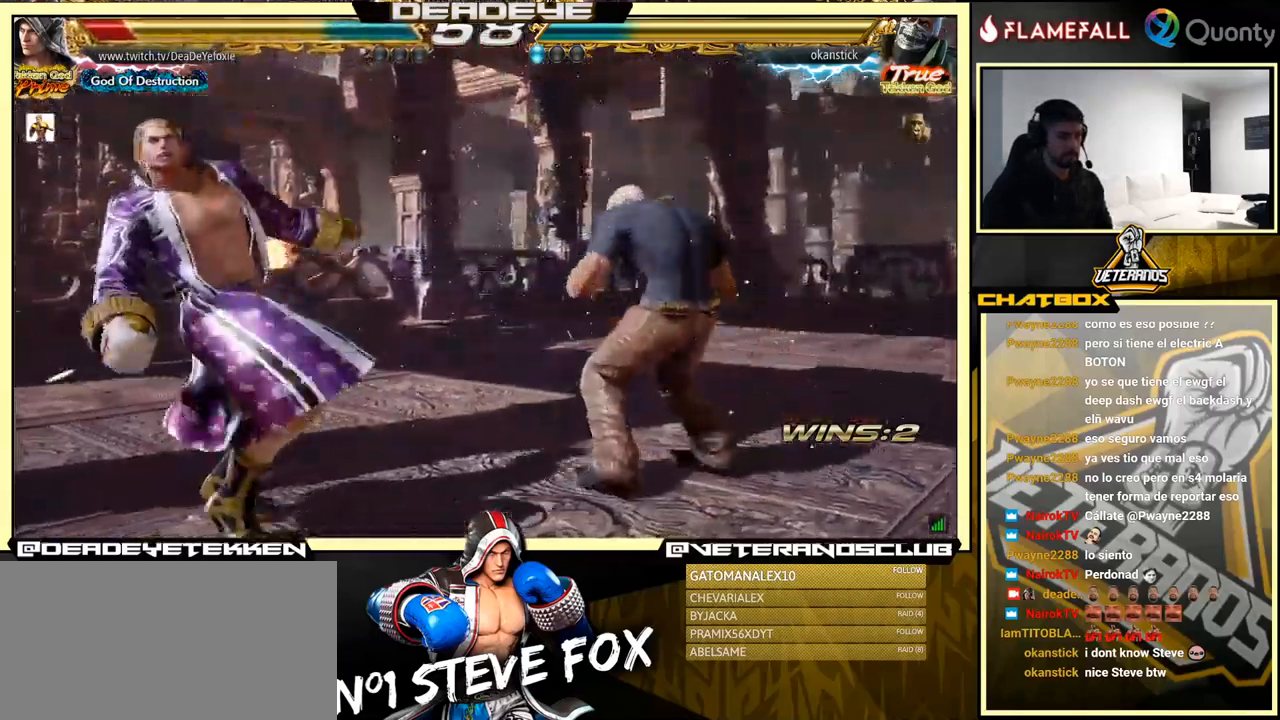
{"buttons": [], "left_stick": "center", "events": [[67, "left_stick", "center"], [133, "left_stick", "left"], [467, "left_stick", "center"]]}
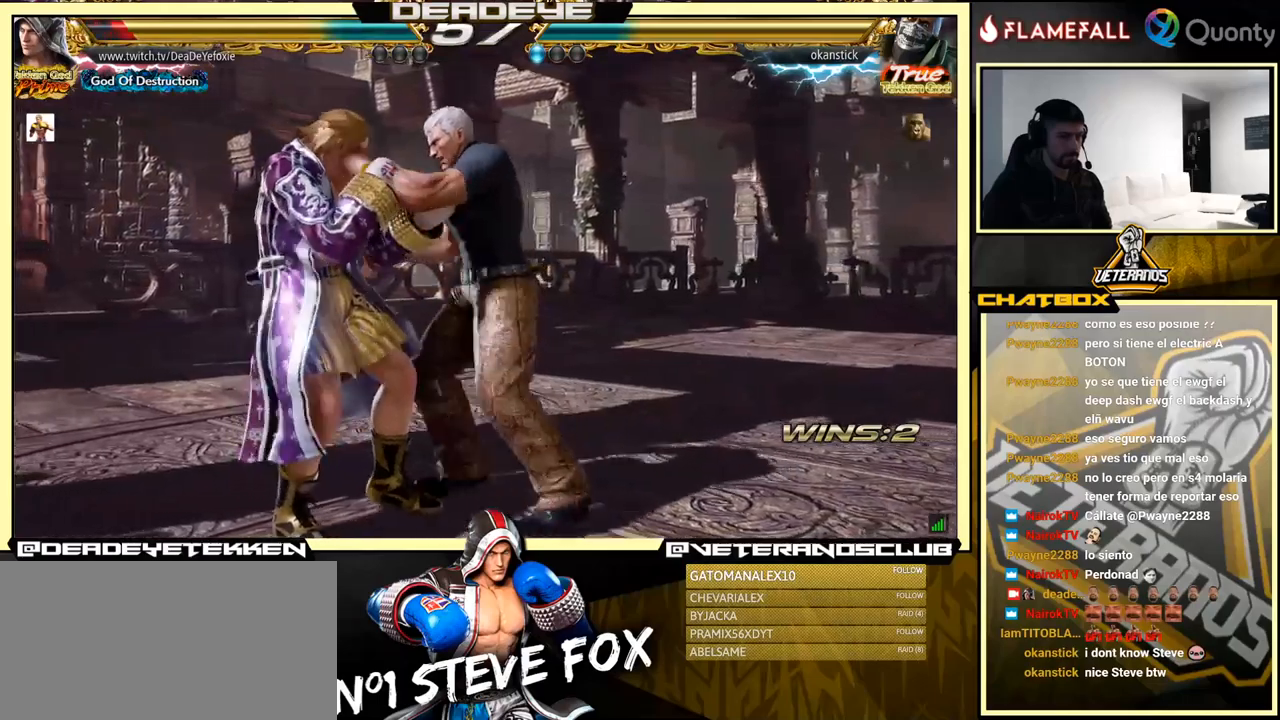
{"buttons": [], "left_stick": "center", "events": [[84, "left_stick", "left"], [217, "left_stick", "center"], [267, "left_stick", "left"], [317, "left_stick", "center"], [450, "left_stick", "up"], [500, "left_stick", "center"]]}
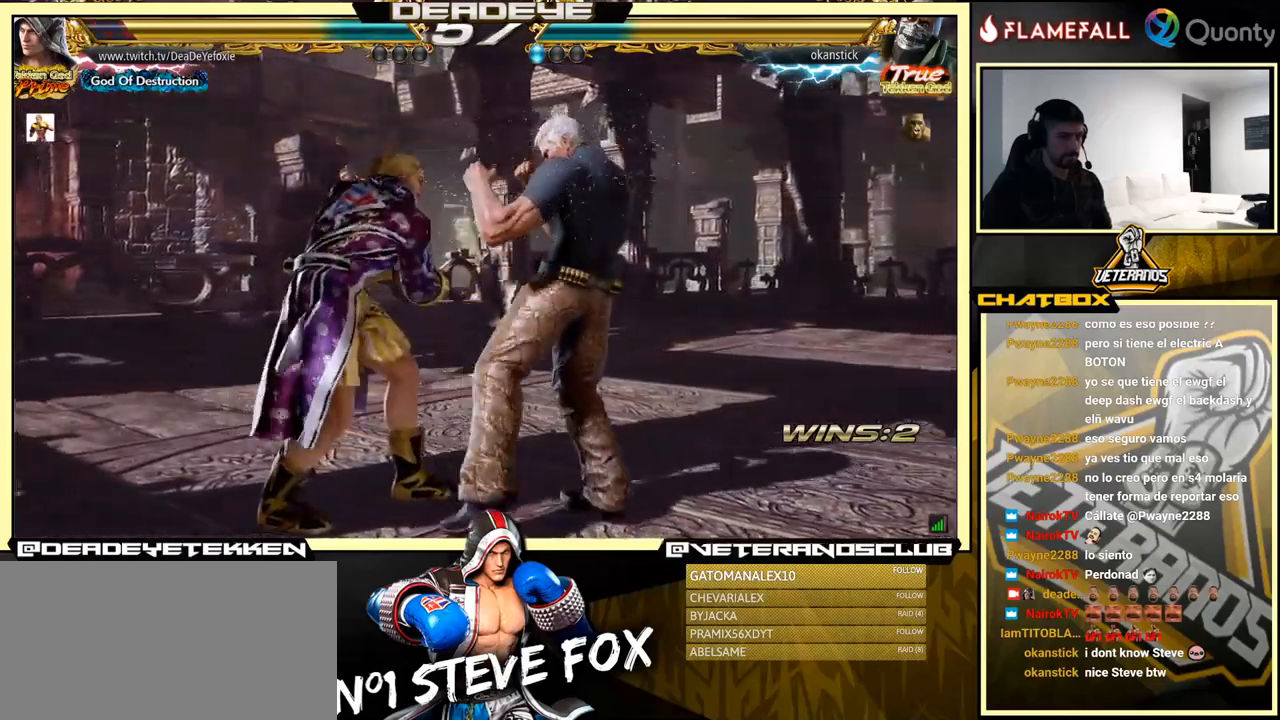
{"buttons": [], "left_stick": "center", "events": [[234, "left_stick", "left"], [500, "left_stick", "center"]]}
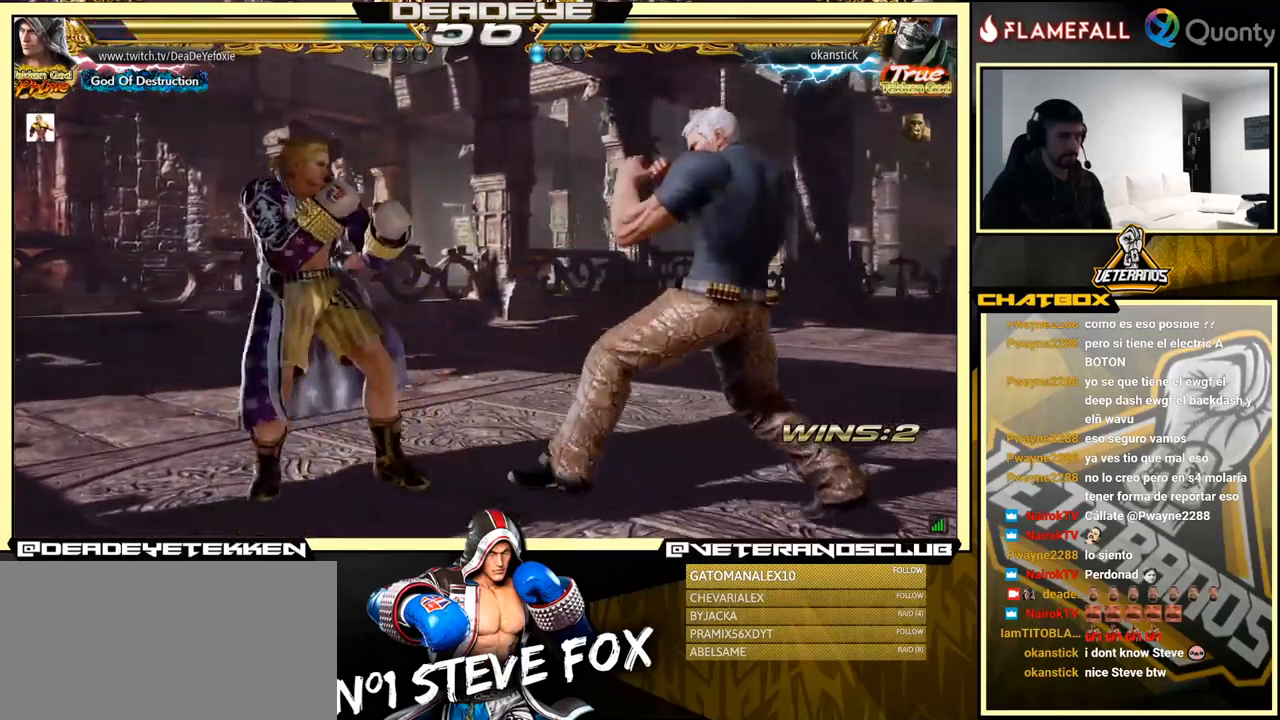
{"buttons": [], "left_stick": "left", "events": [[484, "left_stick", "left"]]}
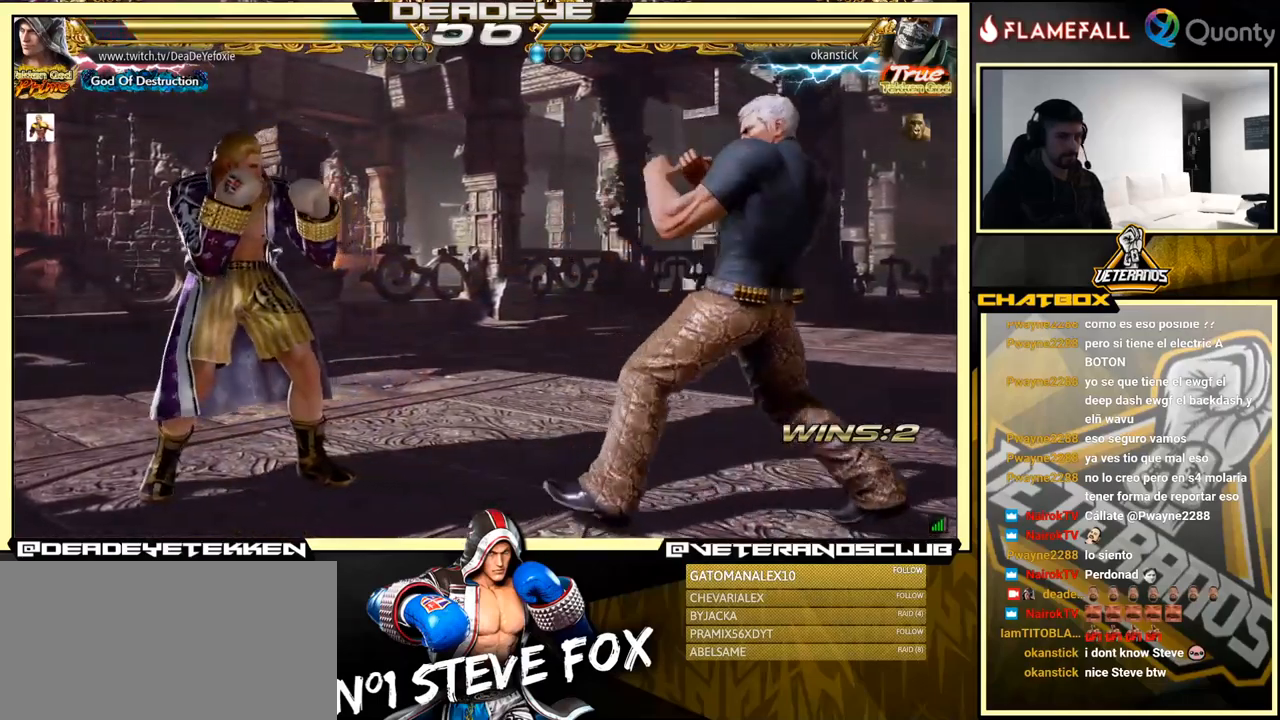
{"buttons": [], "left_stick": "center", "events": [[150, "left_stick", "center"], [200, "left_stick", "down"], [317, "left_stick", "center"], [384, "left_stick", "left"], [467, "left_stick", "center"]]}
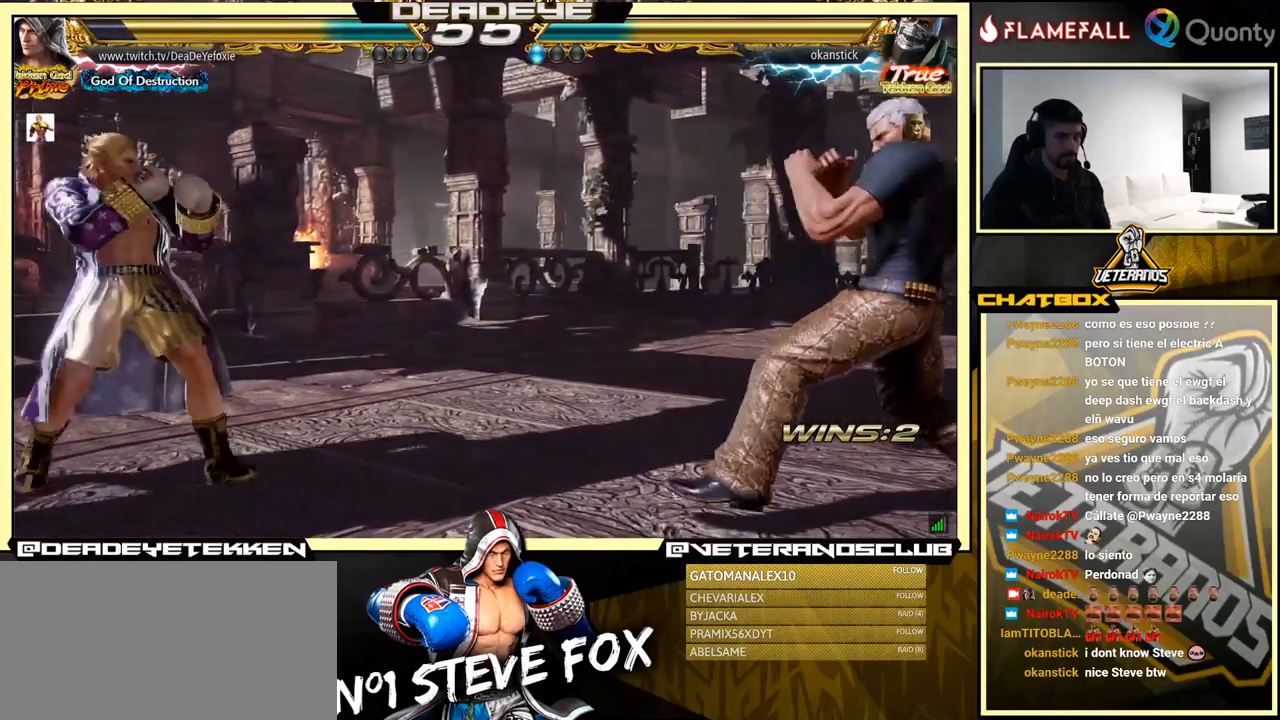
{"buttons": [], "left_stick": "left", "events": [[17, "left_stick", "right"], [100, "left_stick", "center"], [167, "left_stick", "right"], [334, "left_stick", "down"], [500, "left_stick", "left"]]}